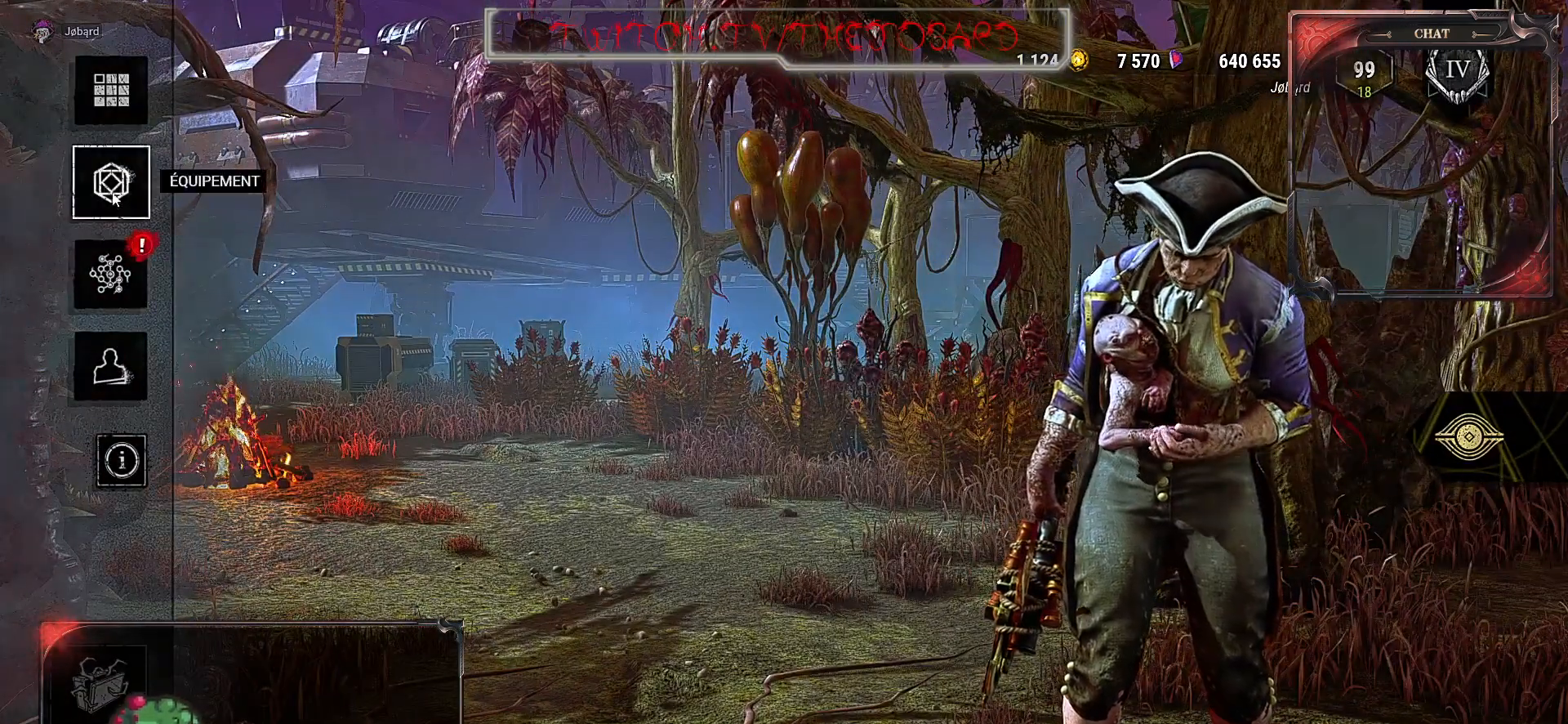
Gameplay with keyboard and mouse; each line is a JSON object with the keys and mouse buttons held at the frame after it. "events" lists presses ("down") and releases ("up") of "a", "ctrl", "d", "e", "f", "q", "r", "s", "shift", "space", "tab", "z", "mouse_left", "mouse_wheel", "mouse_right", "mouse_mb4" and "mouse_mb5" between this image and that frame as [ms after this image, input, new state], when the widget could be followed in between. "mouse_left", "mouse_wheel", "mouse_right", "mouse_mb4", "mouse_mb5" = the "left", "wheel", "right", "mb4", "mb5" buttons of the "mouse" list. No other keys are recorded. "wheel" means that the mouse wheel is clicked or scrolled. Mouse movement is not recorded.
{"keys": [], "mouse": [], "events": [[167, "mouse_left", "down"], [283, "mouse_left", "up"]]}
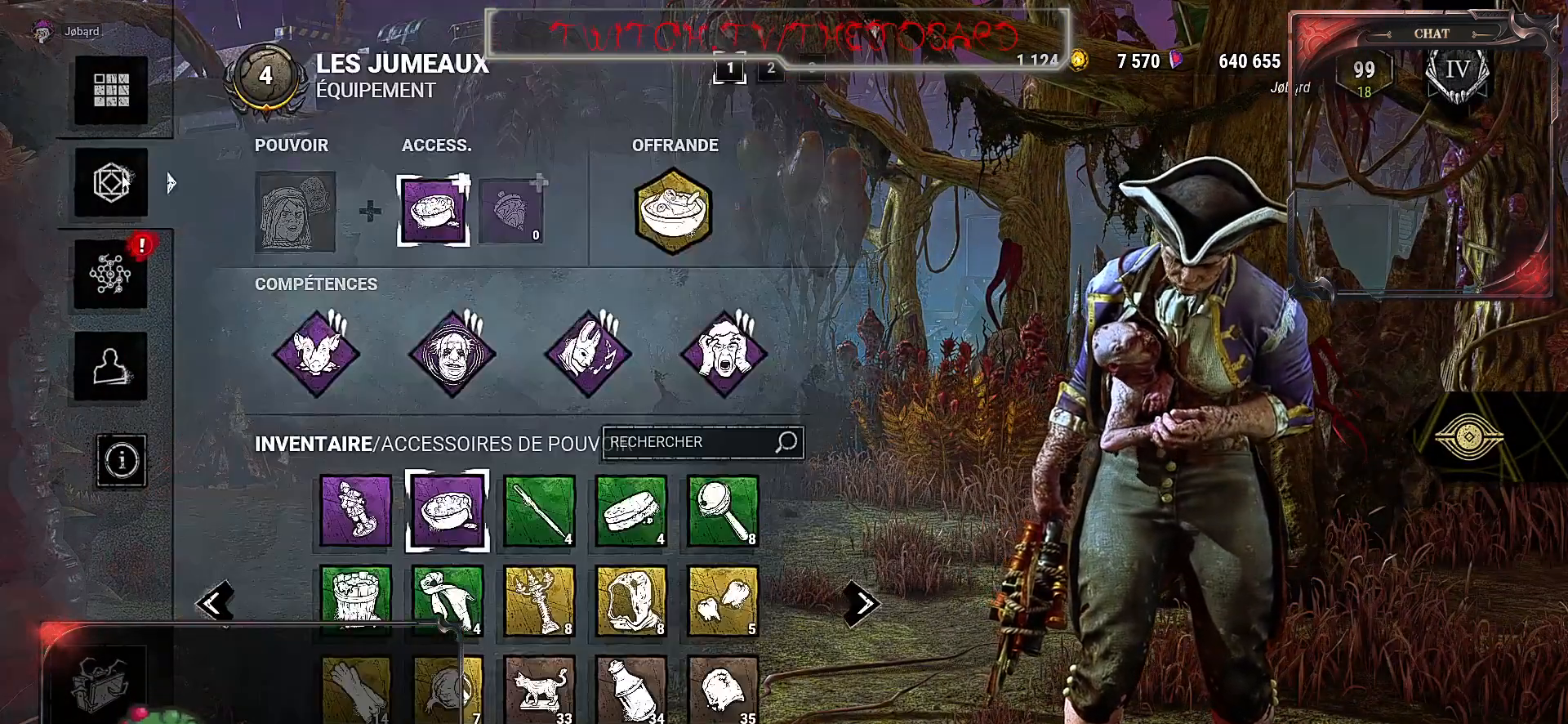
{"keys": [], "mouse": [], "events": []}
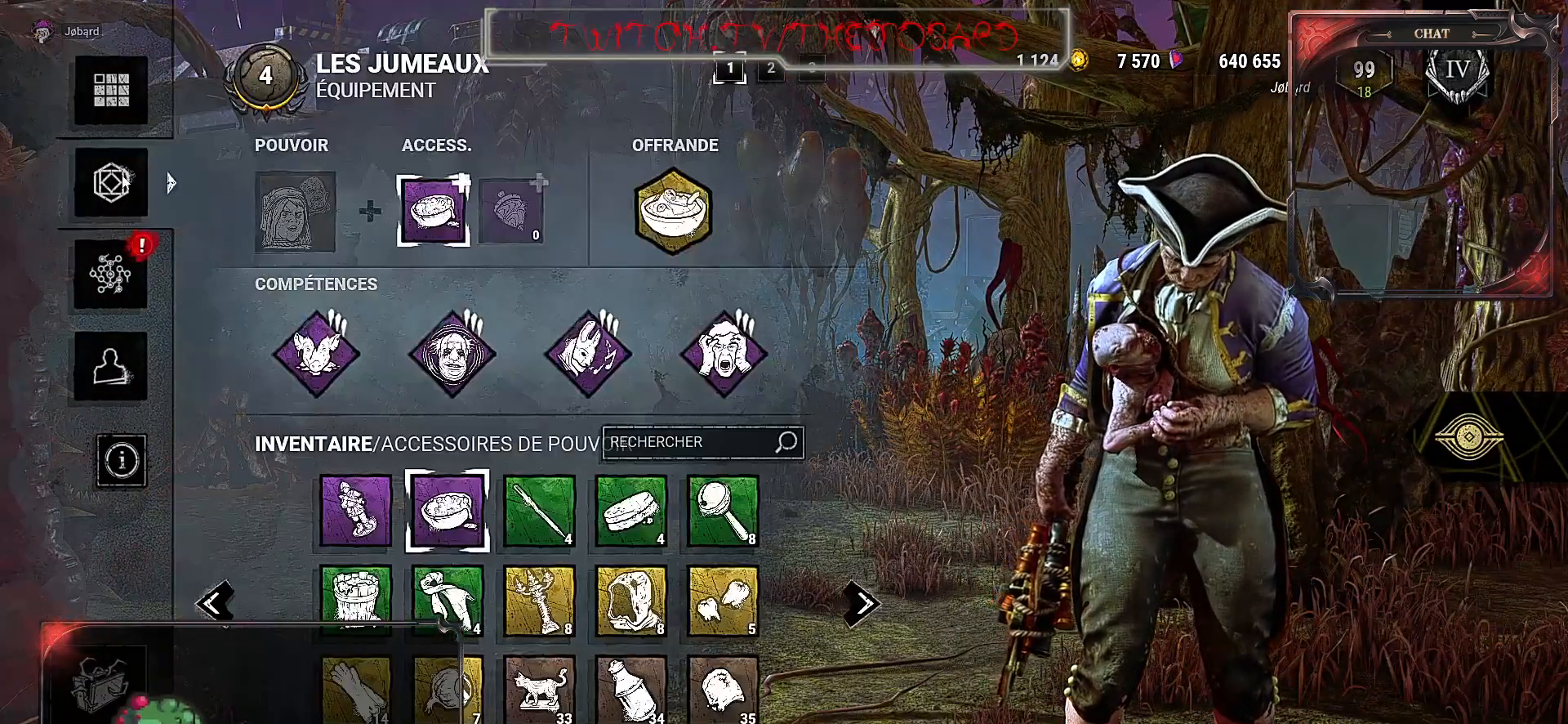
{"keys": [], "mouse": [], "events": []}
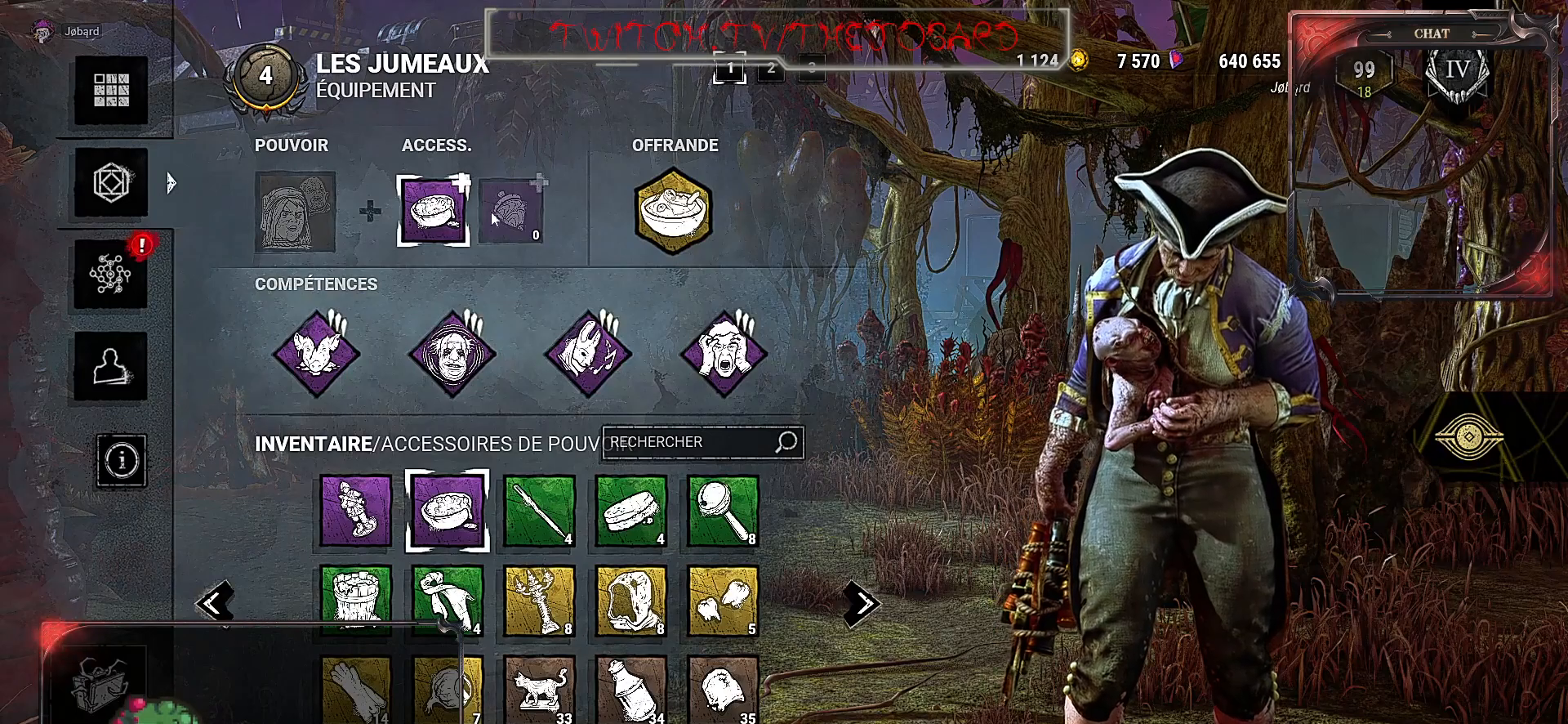
{"keys": [], "mouse": [], "events": [[233, "mouse_left", "down"], [350, "mouse_left", "up"]]}
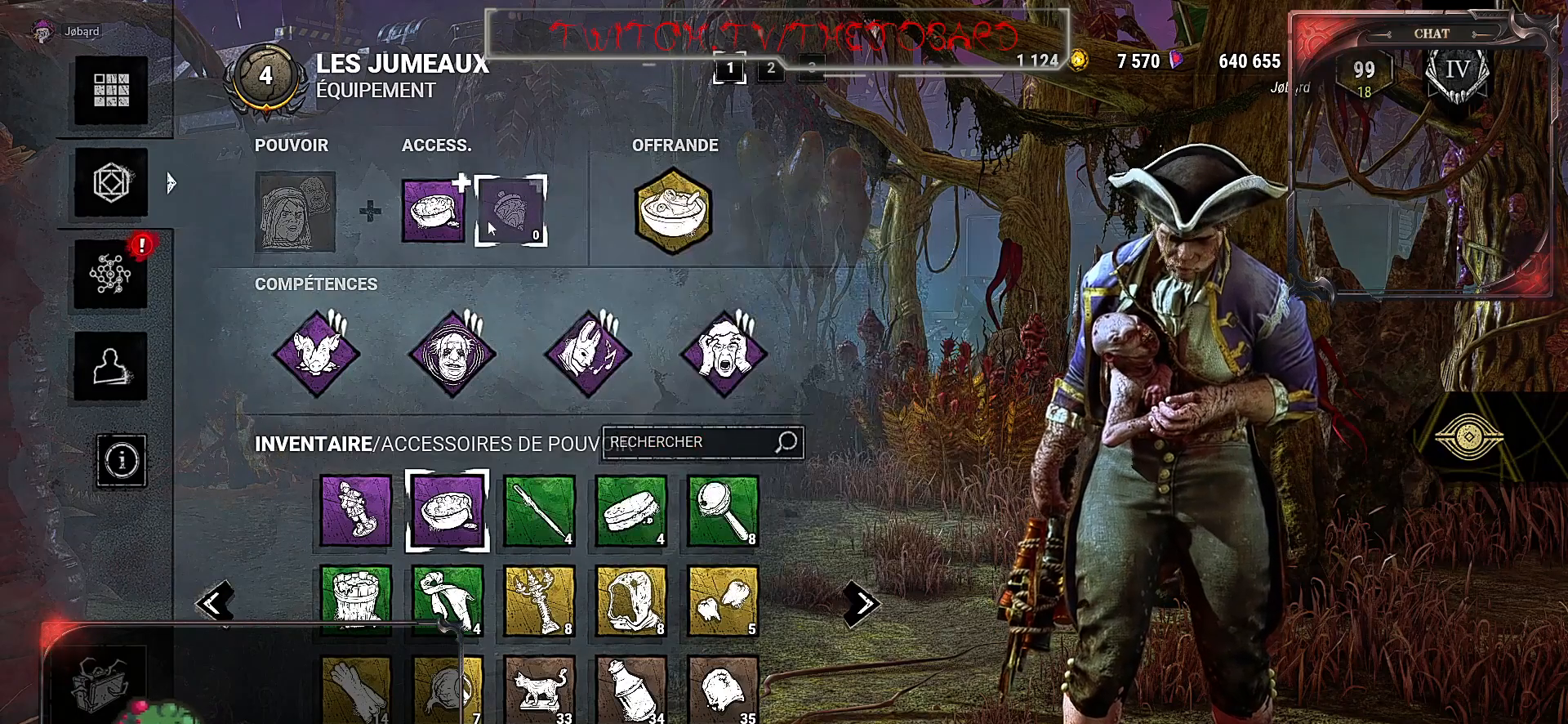
{"keys": [], "mouse": [], "events": []}
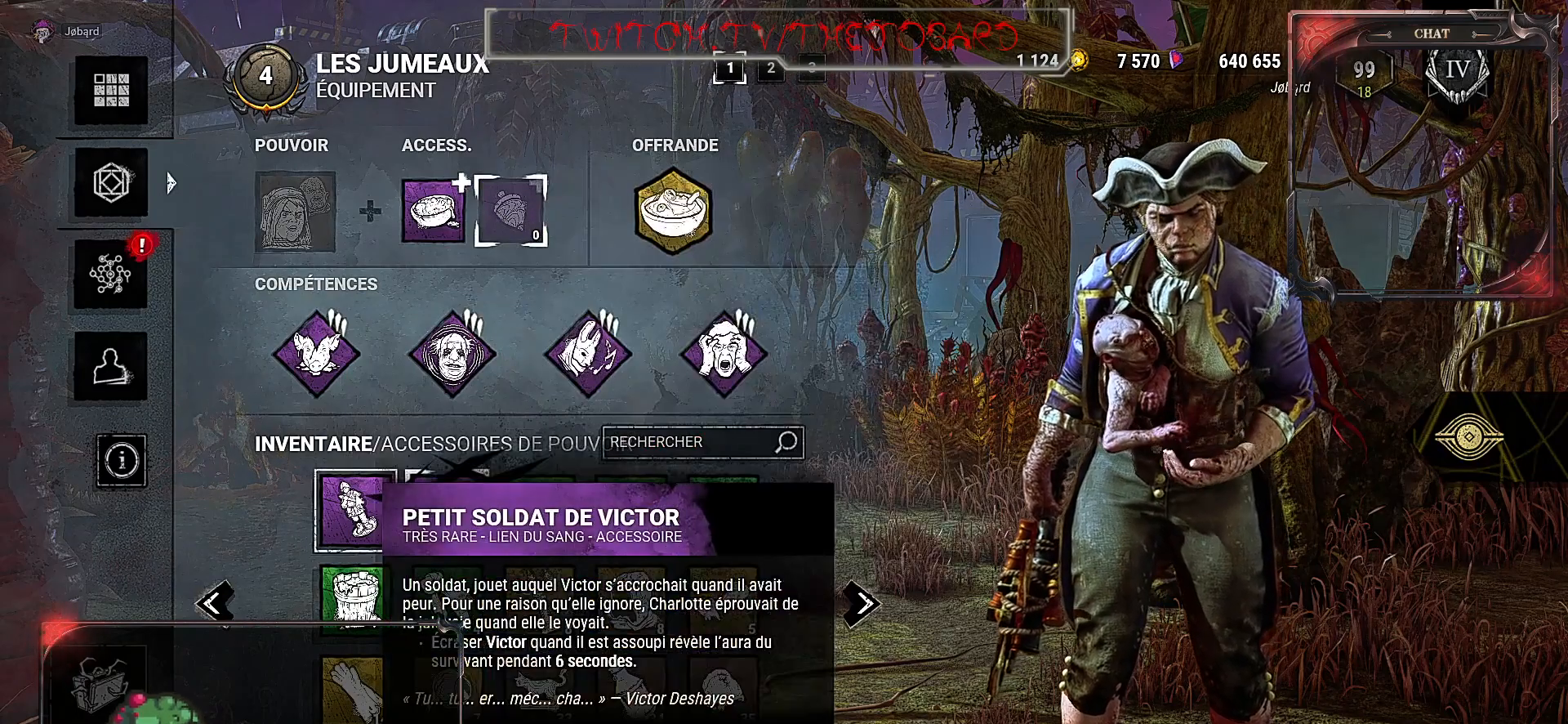
{"keys": [], "mouse": [], "events": [[100, "mouse_left", "down"], [200, "mouse_left", "up"]]}
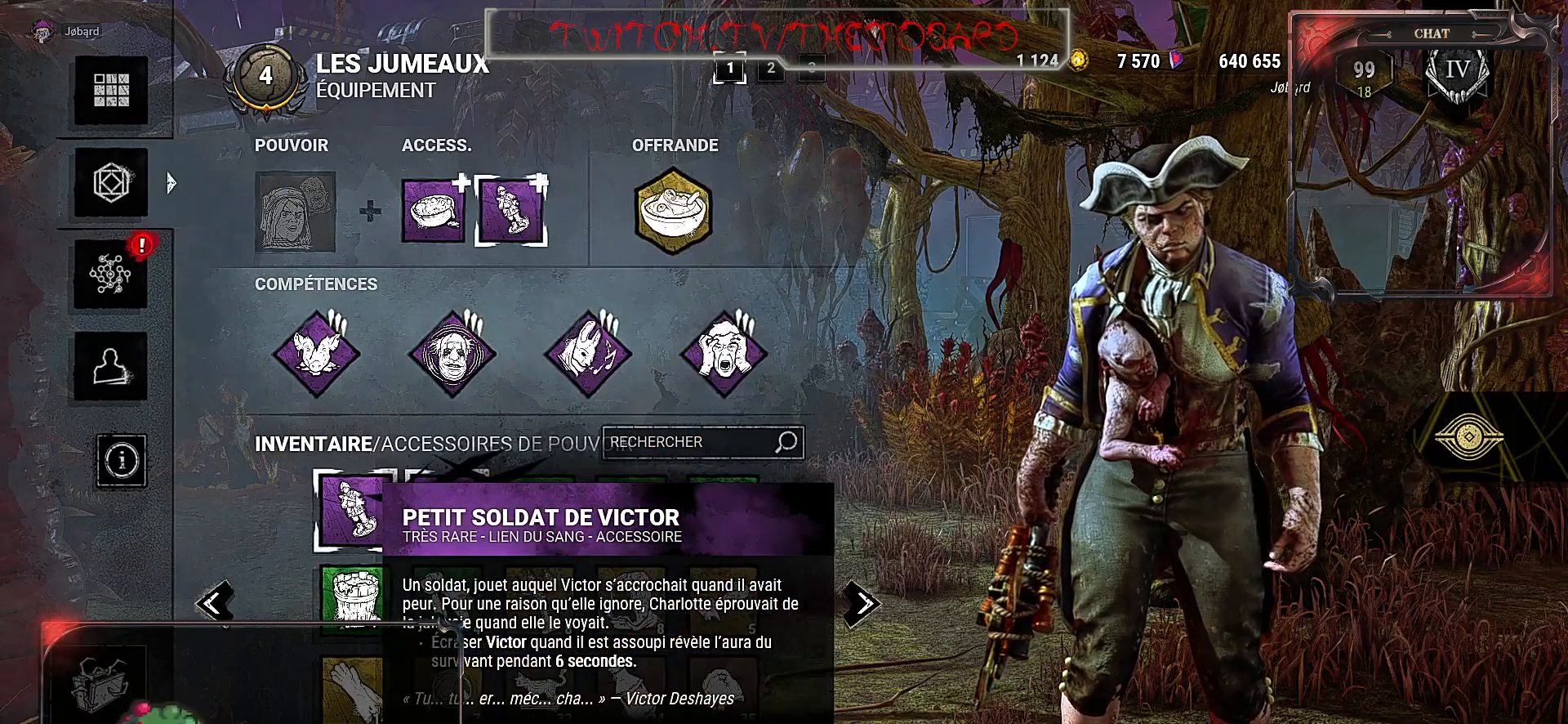
{"keys": [], "mouse": [], "events": []}
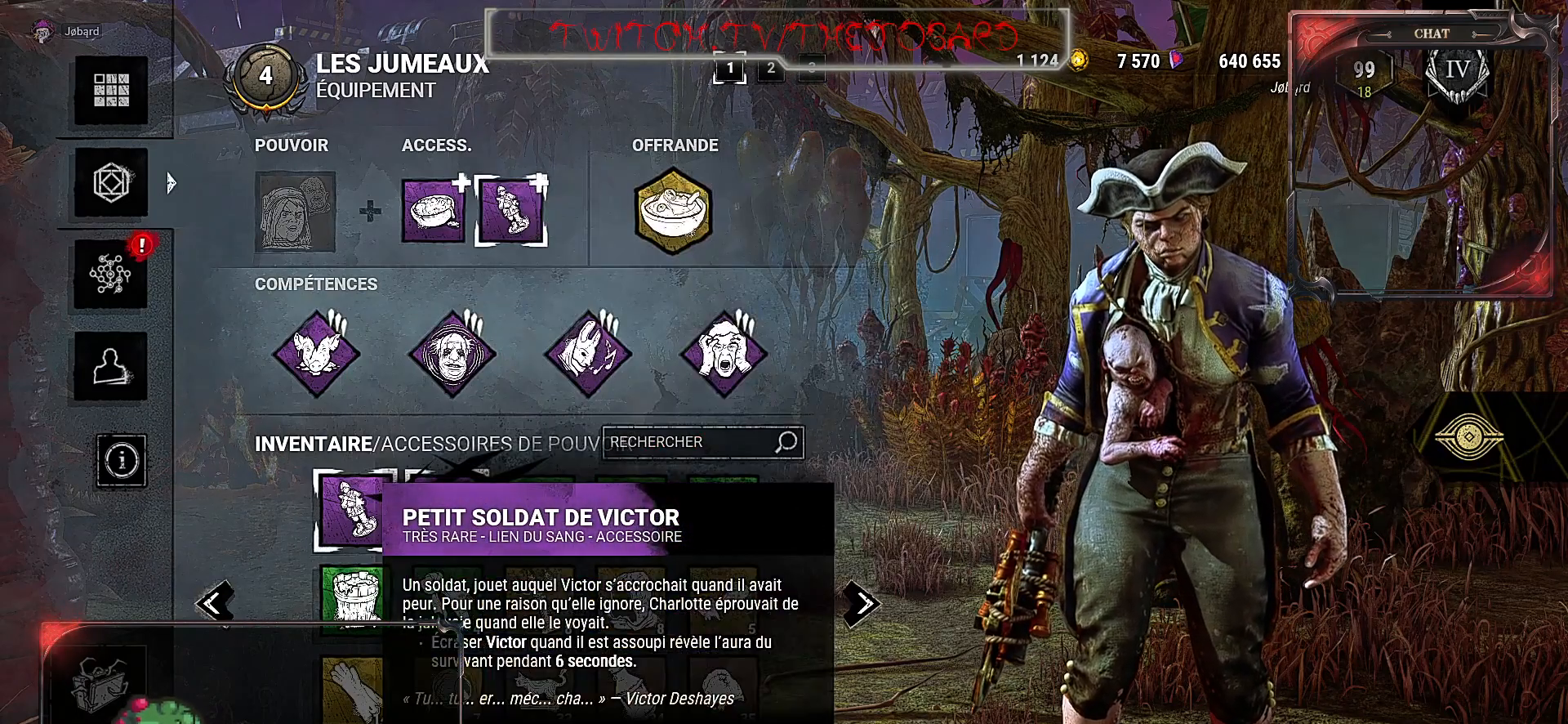
{"keys": [], "mouse": [], "events": []}
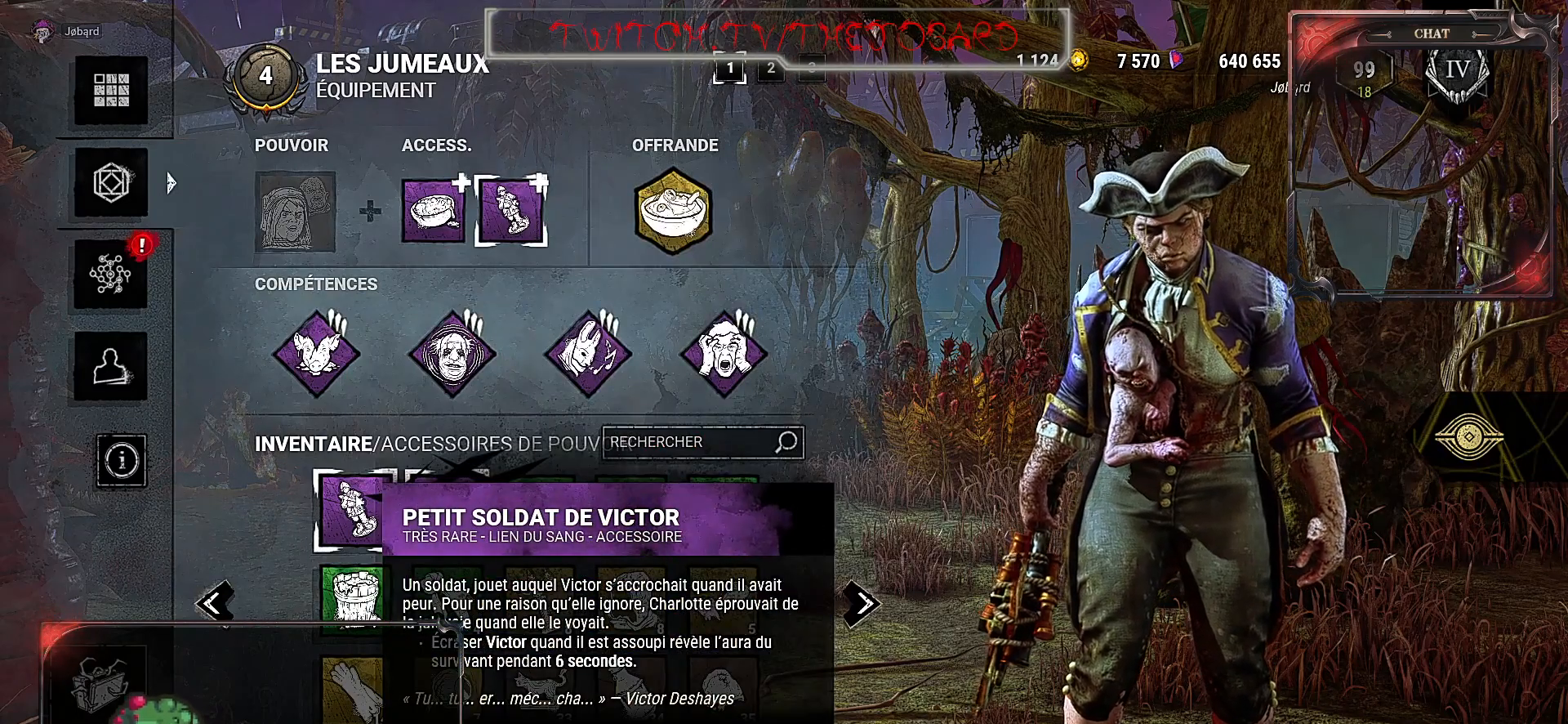
{"keys": [], "mouse": [], "events": []}
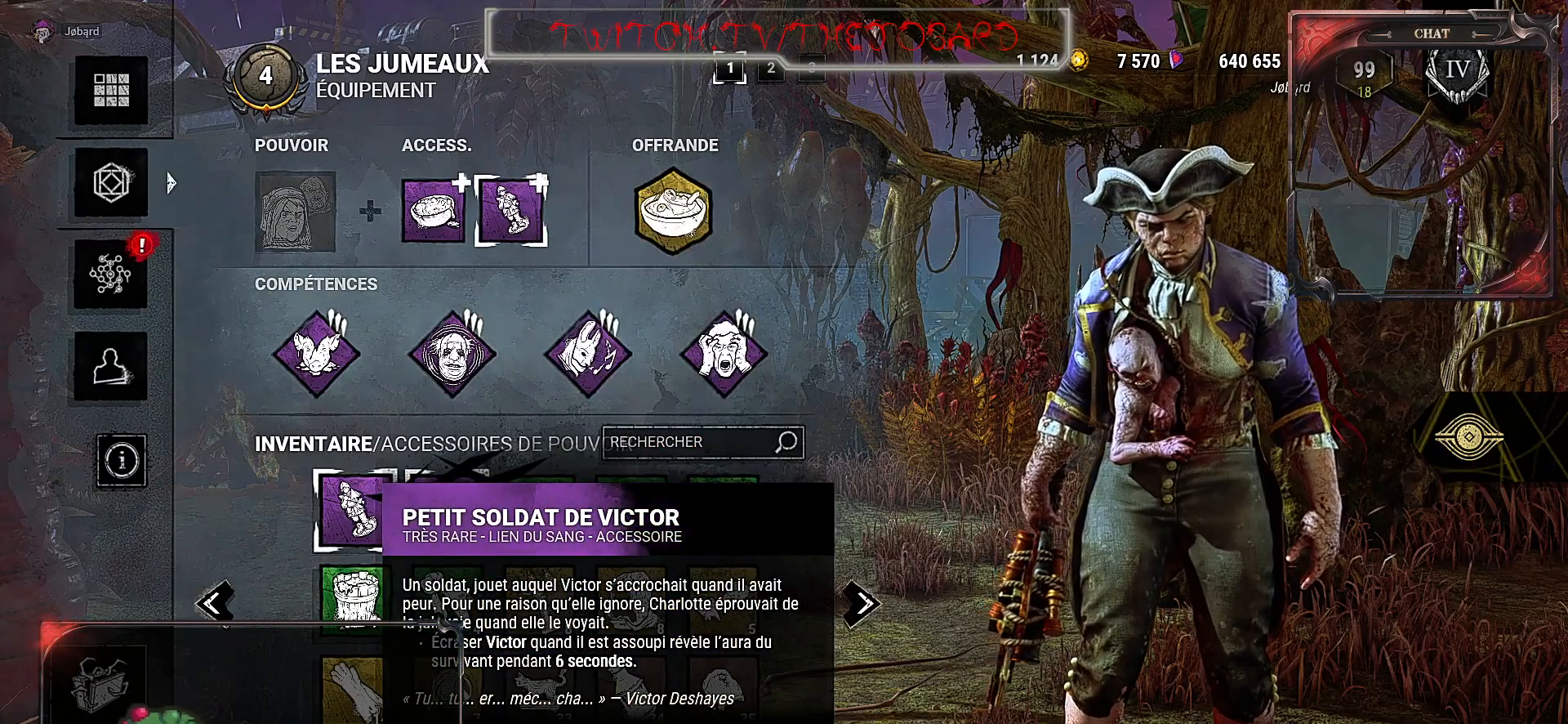
{"keys": [], "mouse": [], "events": []}
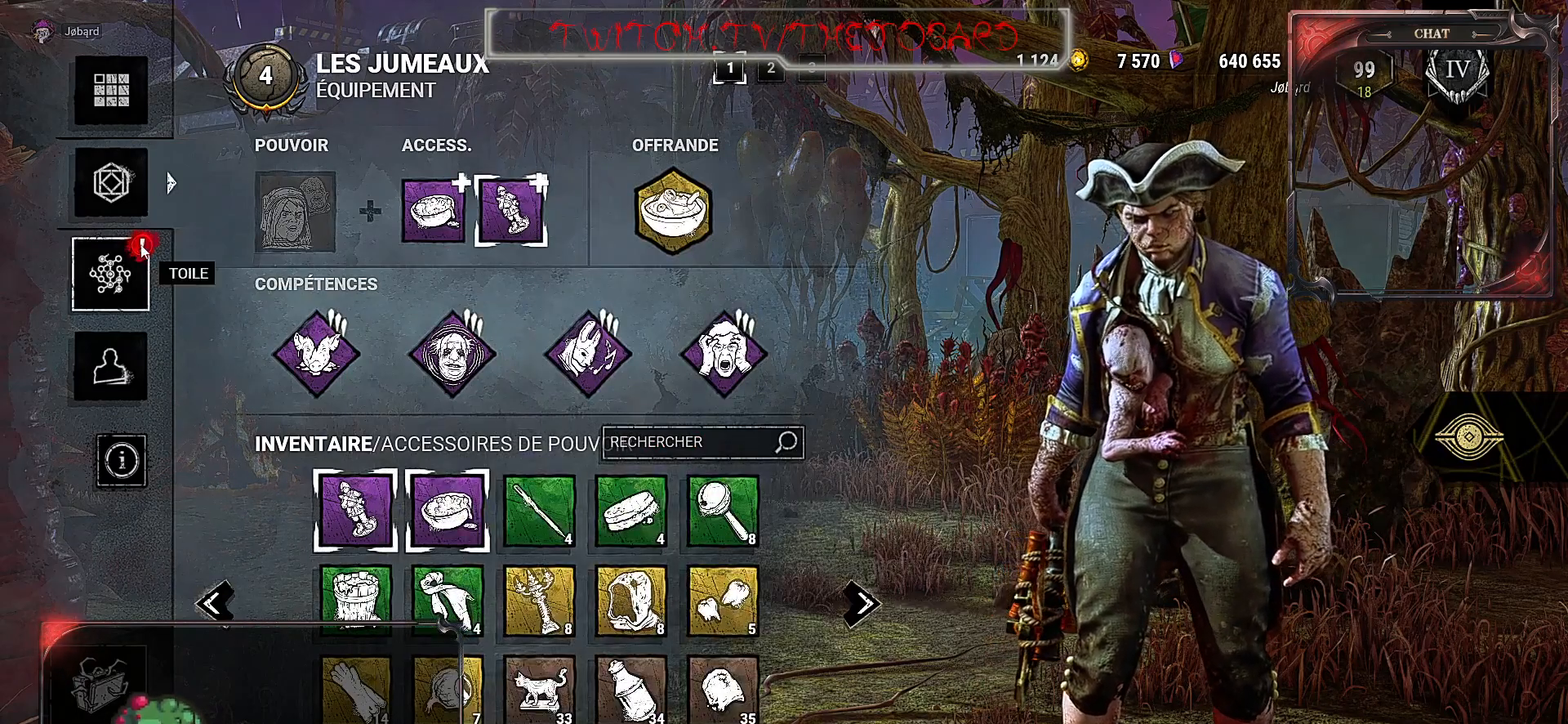
{"keys": [], "mouse": [], "events": [[317, "mouse_left", "down"], [433, "mouse_left", "up"]]}
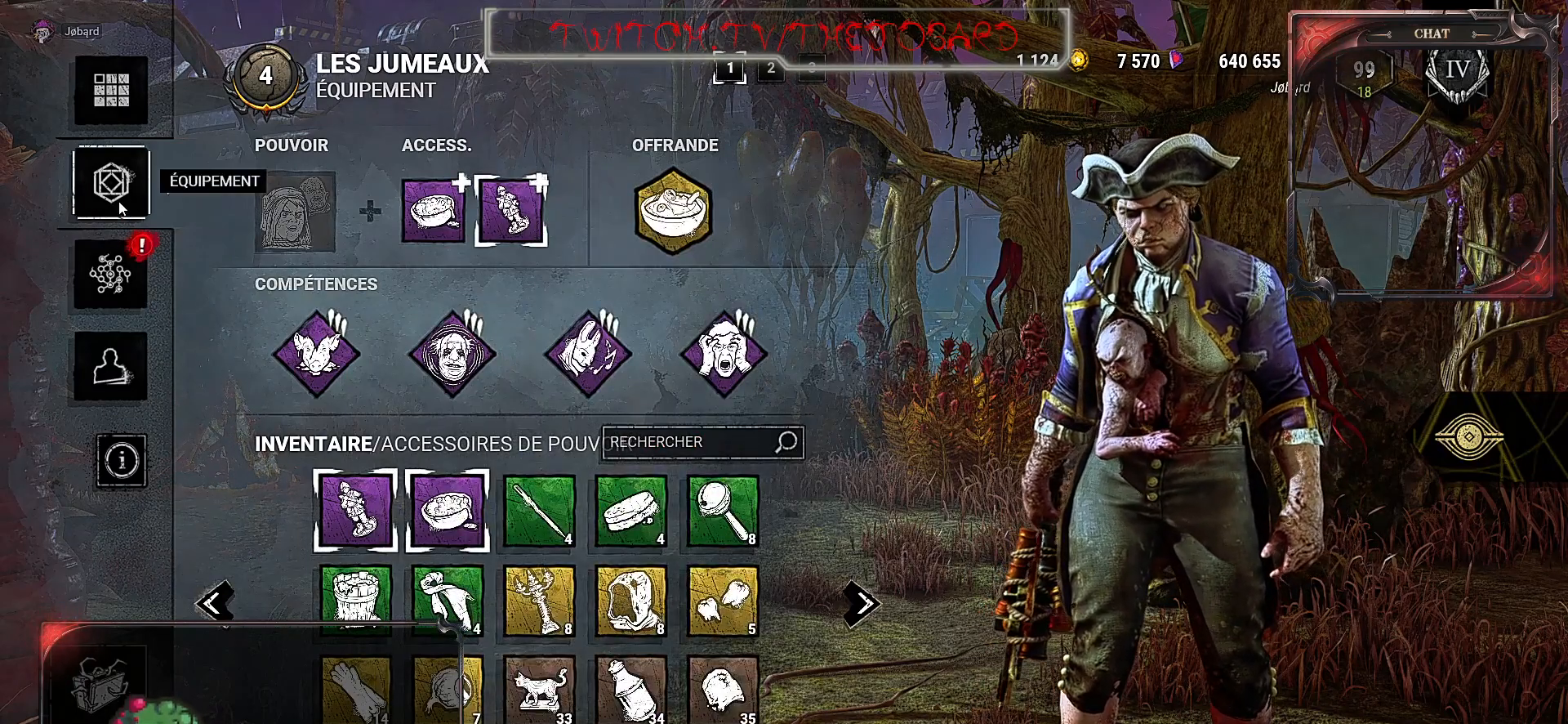
{"keys": [], "mouse": [], "events": []}
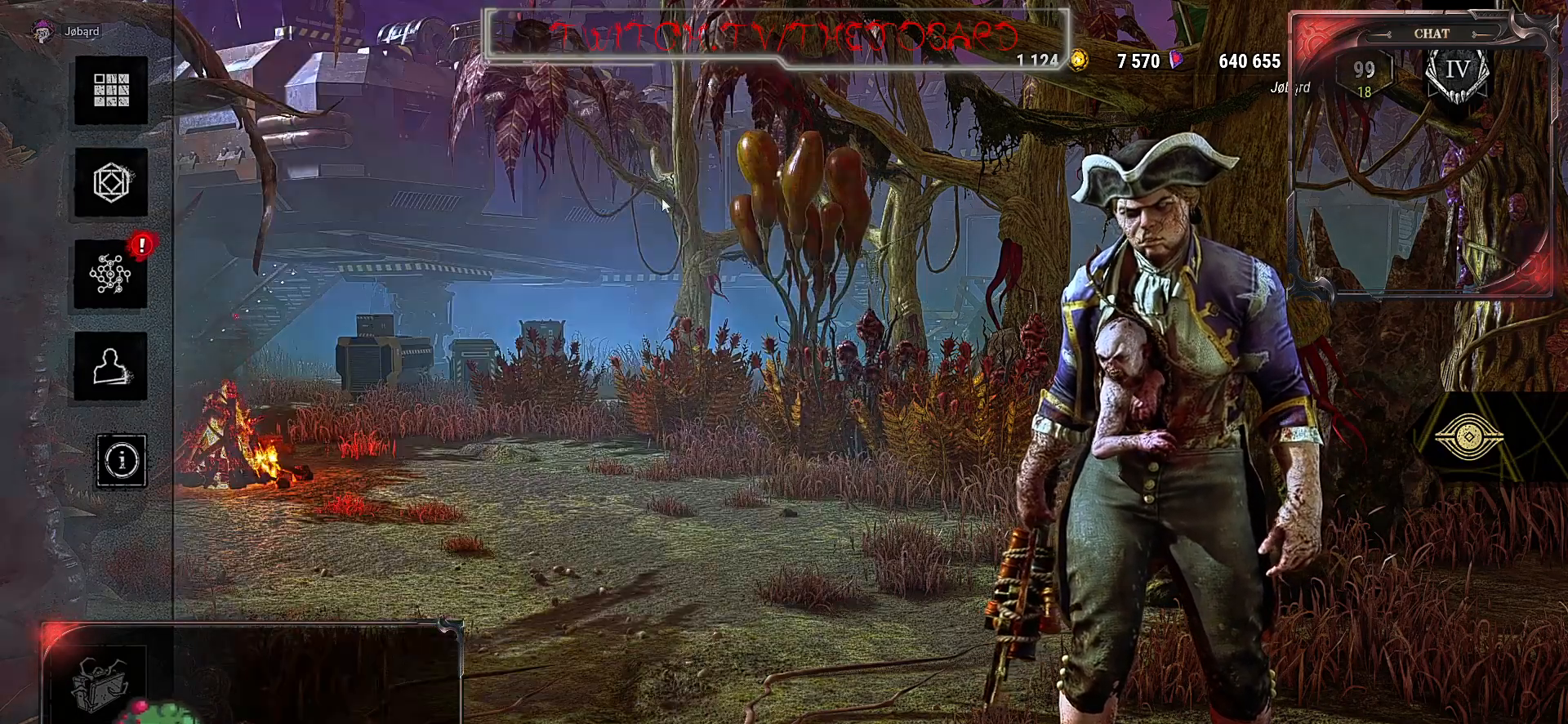
{"keys": [], "mouse": [], "events": []}
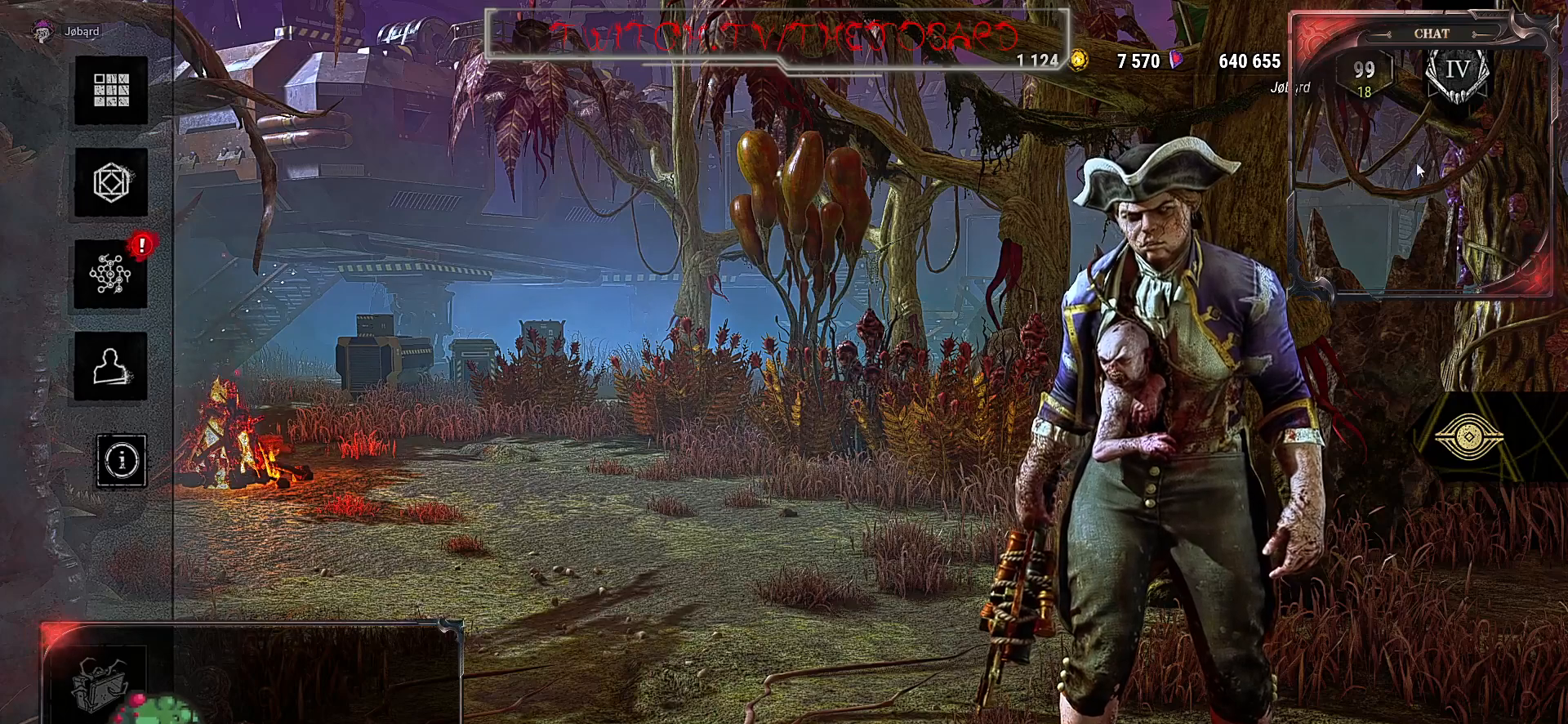
{"keys": [], "mouse": [], "events": []}
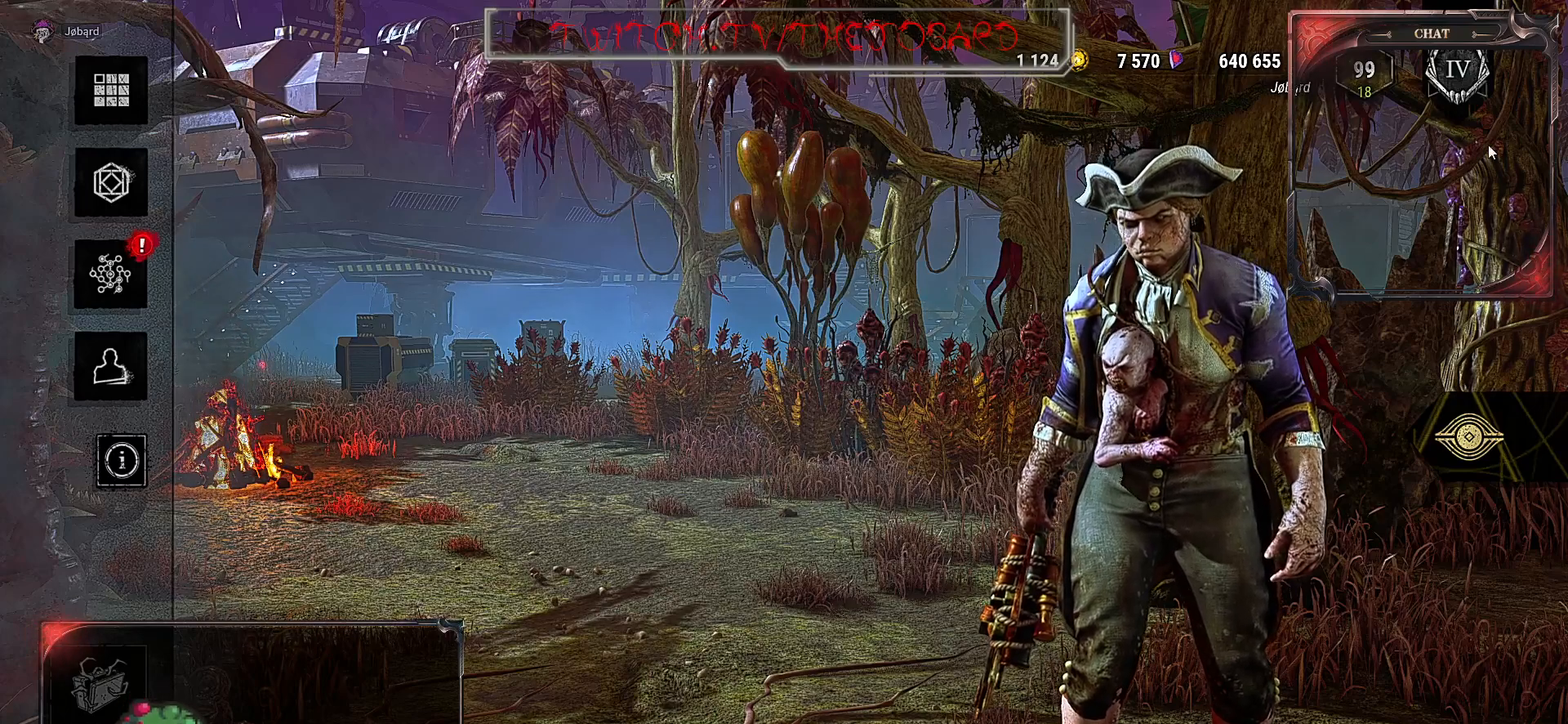
{"keys": [], "mouse": [], "events": []}
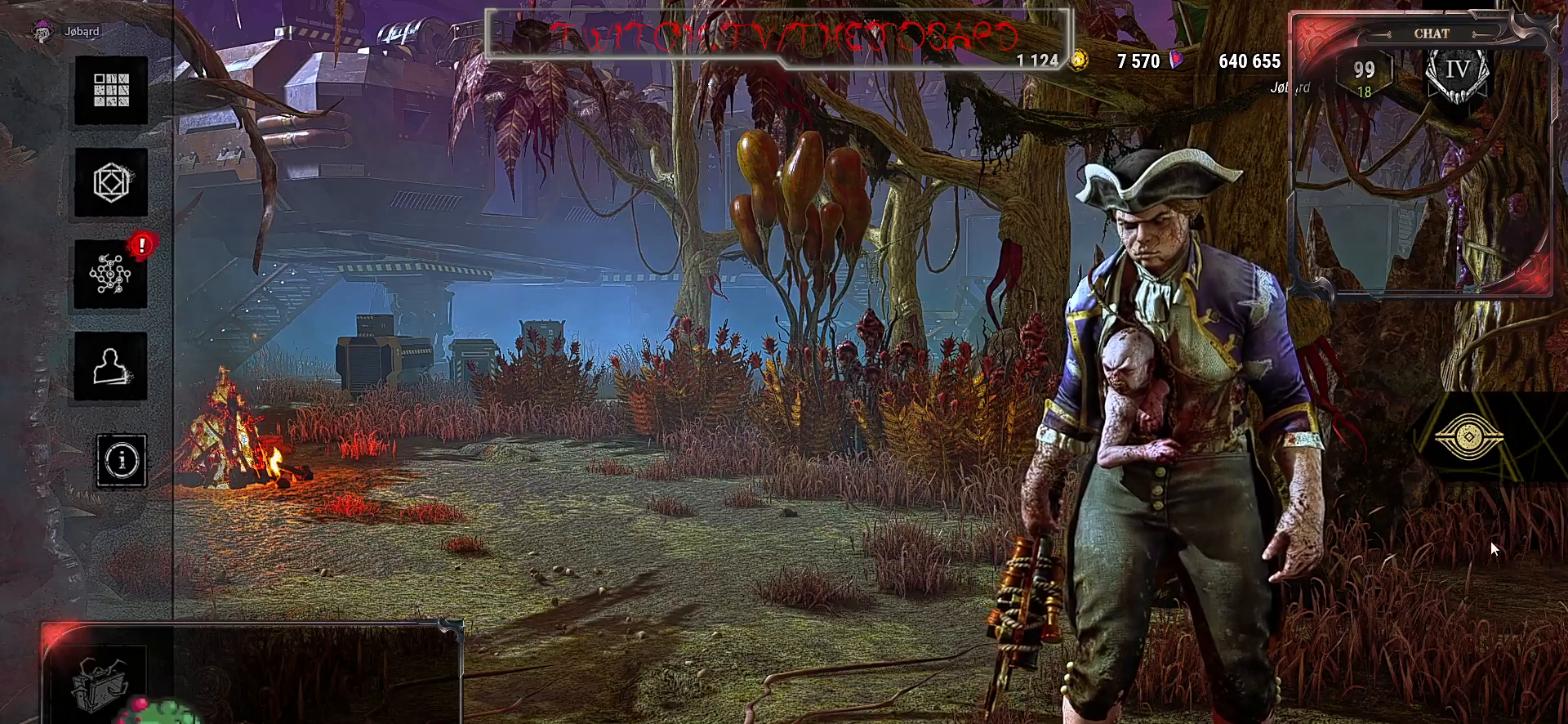
{"keys": [], "mouse": [], "events": []}
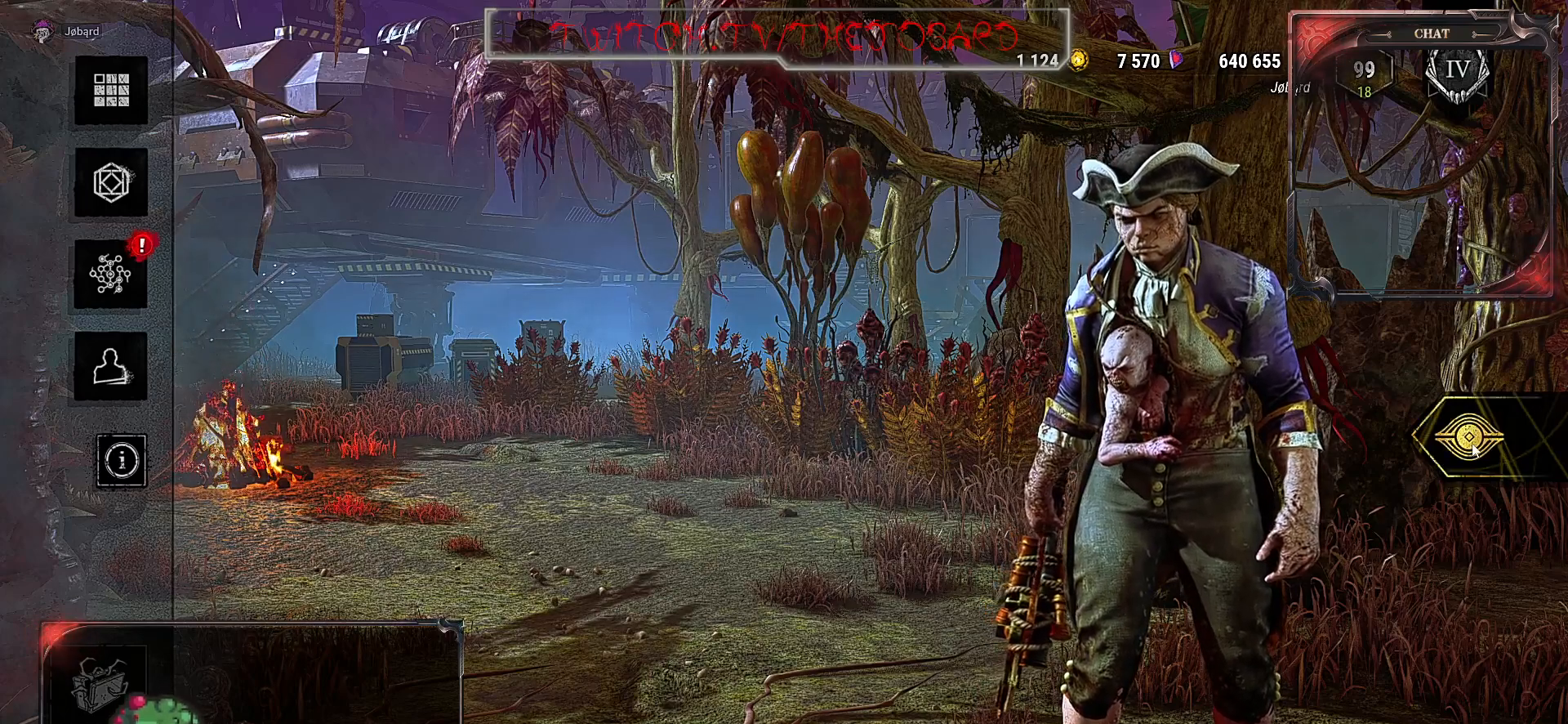
{"keys": [], "mouse": [], "events": []}
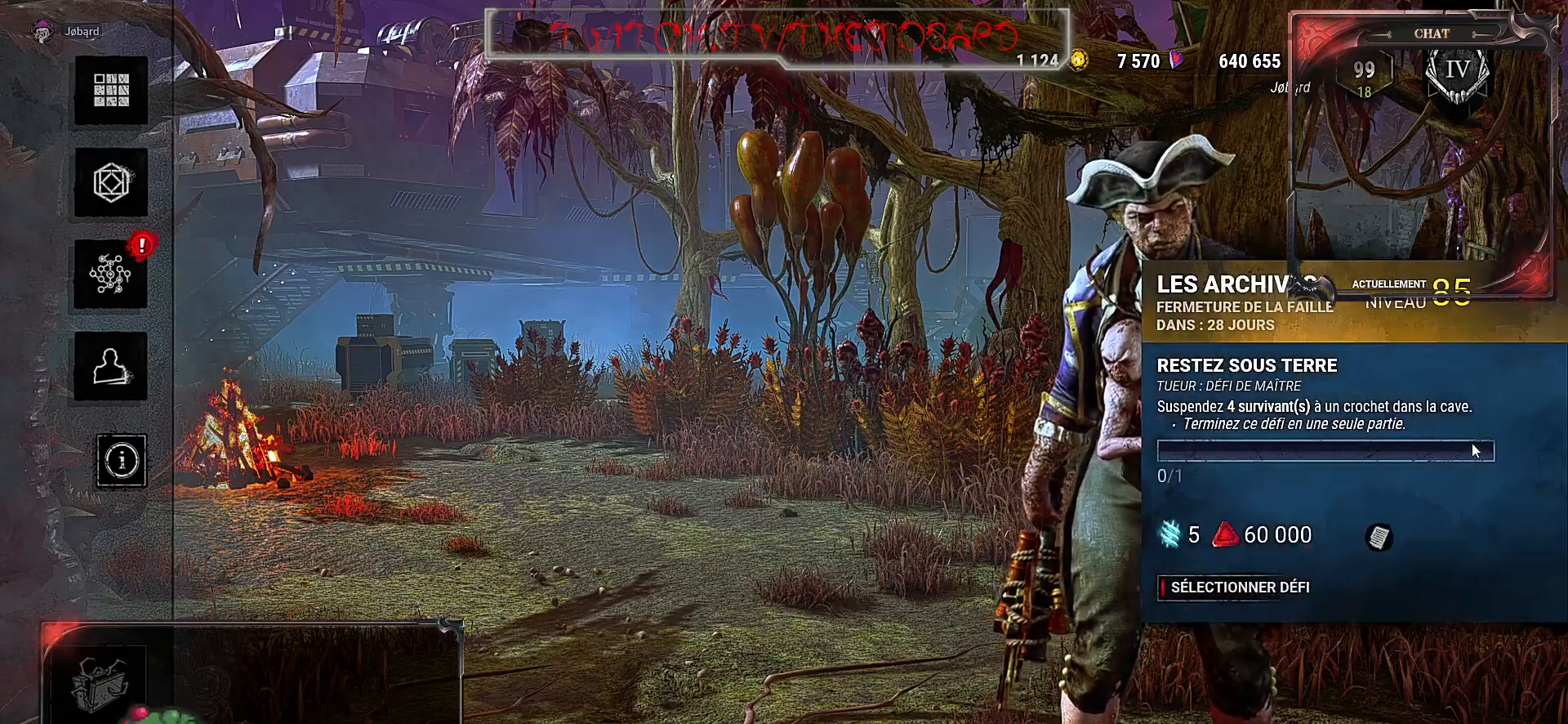
{"keys": [], "mouse": [], "events": []}
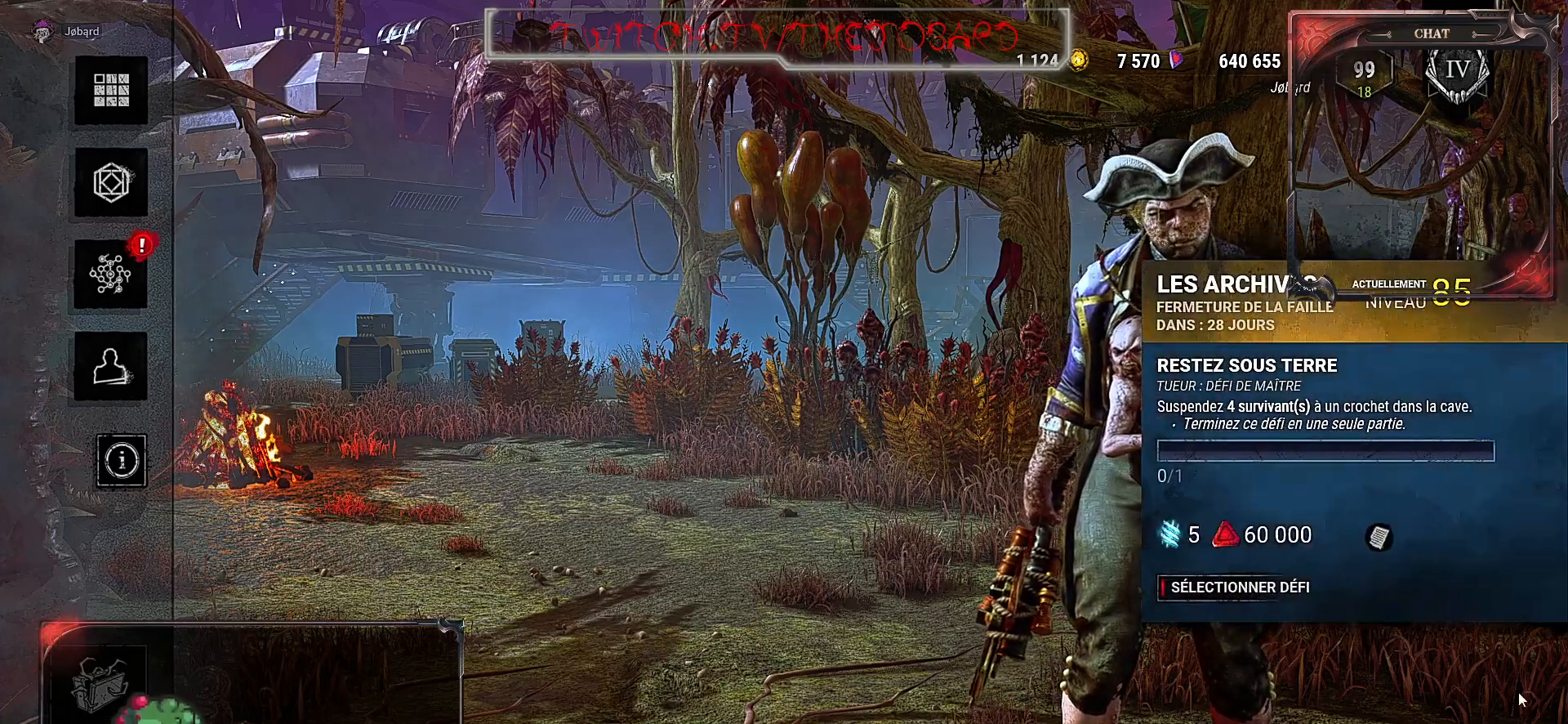
{"keys": [], "mouse": ["left"], "events": [[483, "mouse_left", "down"]]}
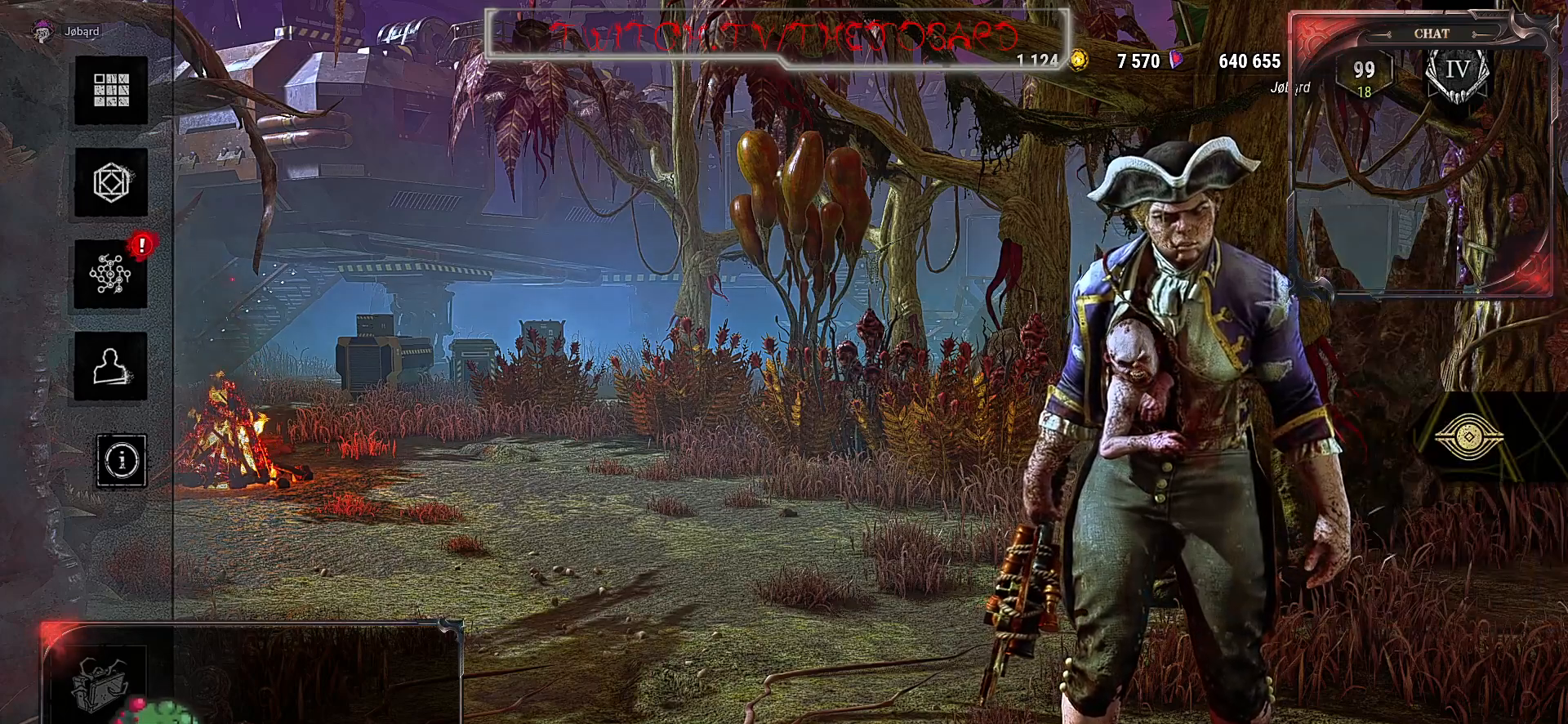
{"keys": [], "mouse": [], "events": [[100, "mouse_left", "up"]]}